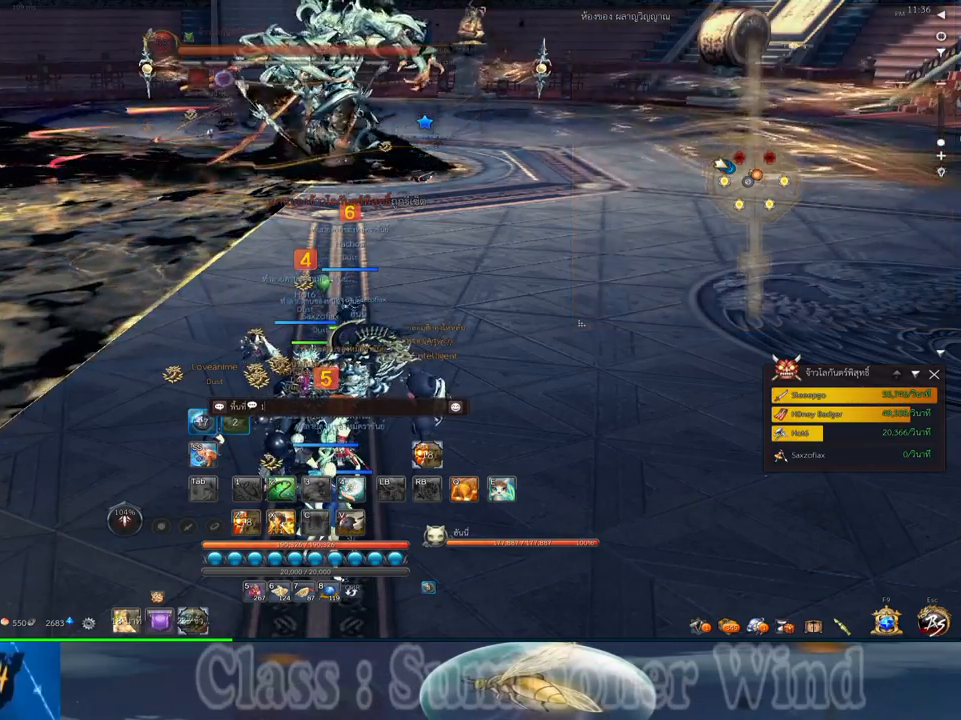
Gameplay with keyboard and mouse; each line is a JSON object with the keys and mouse buttons held at the frame after it. "events" lists presses ("down") and releases ("up") of "1", "2", "3", "4", "5", "a", "alt", "c", "ctrl", "d", "e", "f", "q", "r", "s", "shift", "space", "tab", "v", "w", "x", "z", "mouse_left", "mouse_middle", "mouse_right", "mouse_wheel_up" and "mouse_wheel_down" between this image and that frame as [ms after this image, input, new state], when the widget could be followed in between. "mouse_left", "mouse_middle", "mouse_right", "mouse_wheel_up", "mouse_wheel_down" = the "left", "middle", "right", "wheel_up", "wheel_down" buttons of the "mouse" list. No other keys are recorded. Not read: mouse_move.
{"keys": [], "mouse": [], "events": [[334, "mouse_left", "down"], [434, "mouse_left", "up"]]}
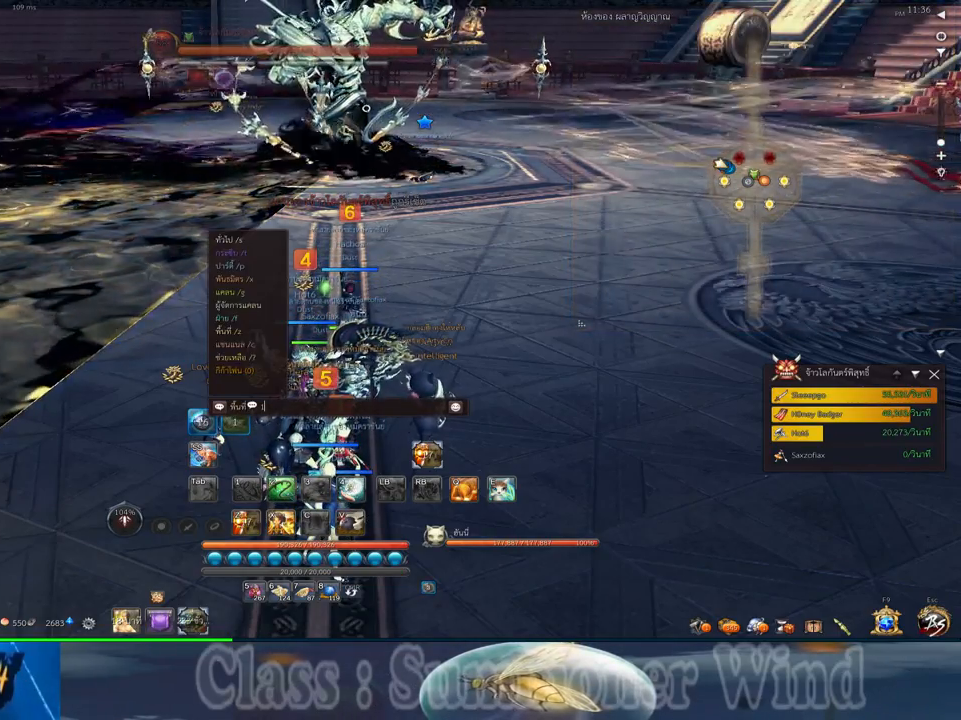
{"keys": [], "mouse": [], "events": []}
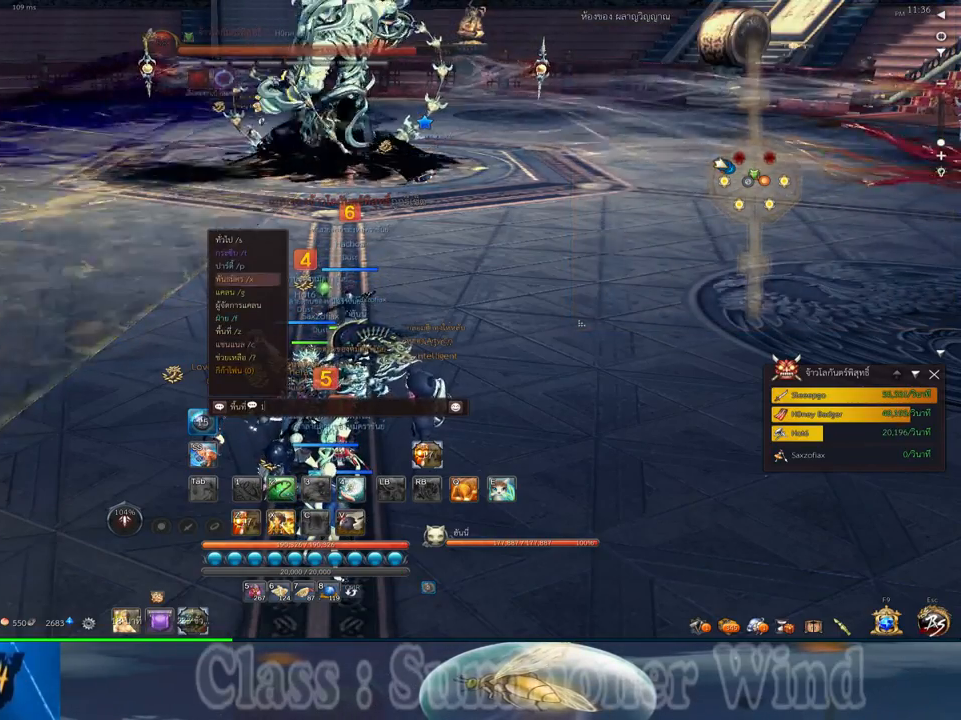
{"keys": [], "mouse": [], "events": []}
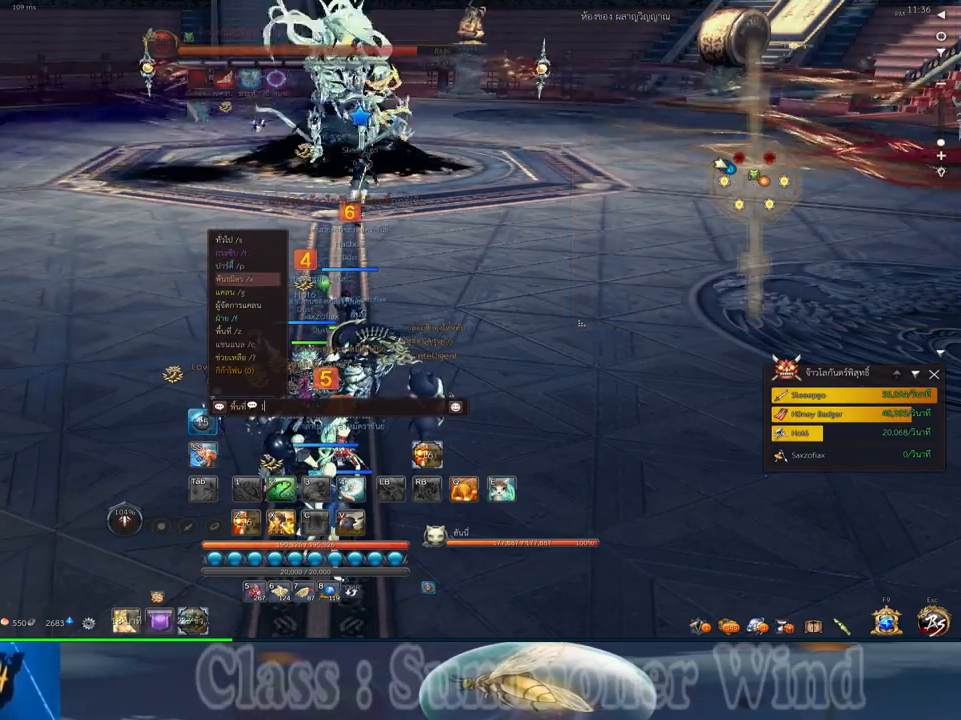
{"keys": [], "mouse": [], "events": []}
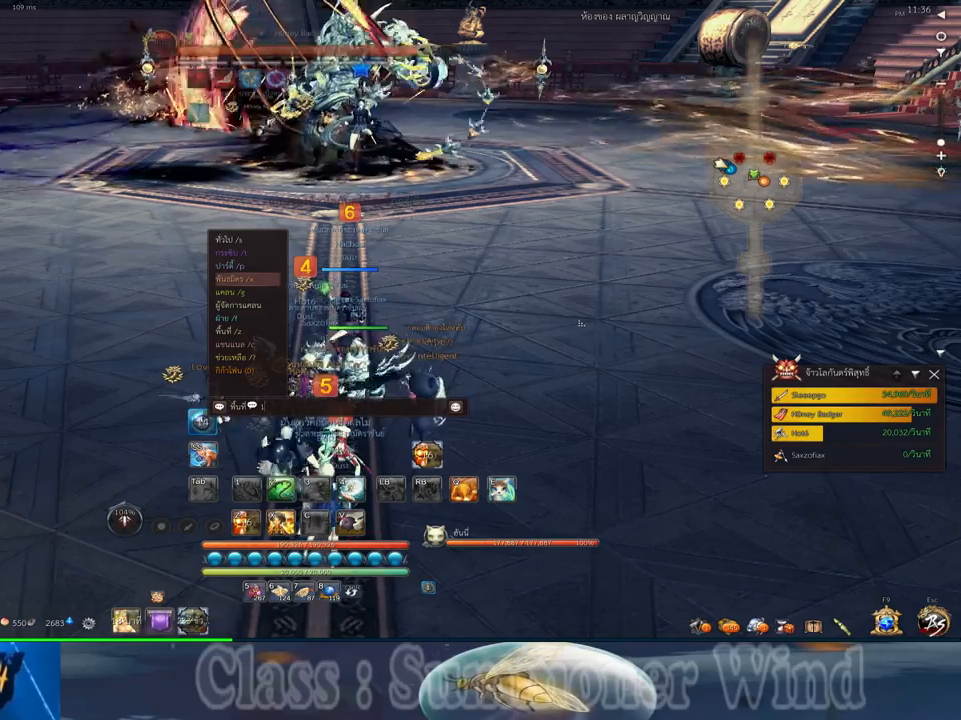
{"keys": [], "mouse": [], "events": []}
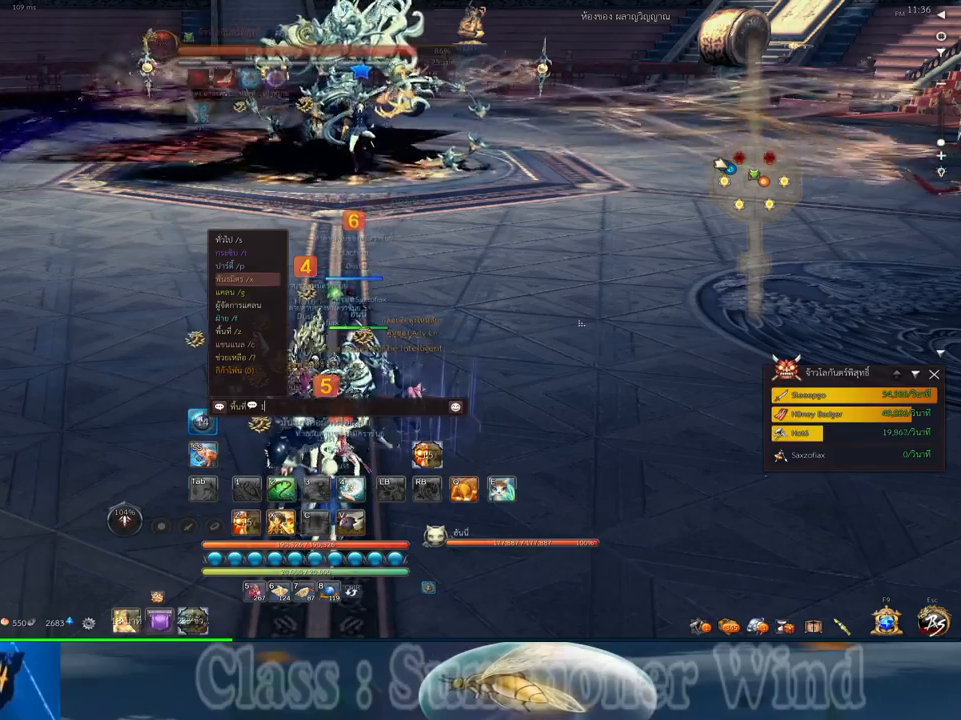
{"keys": [], "mouse": [], "events": []}
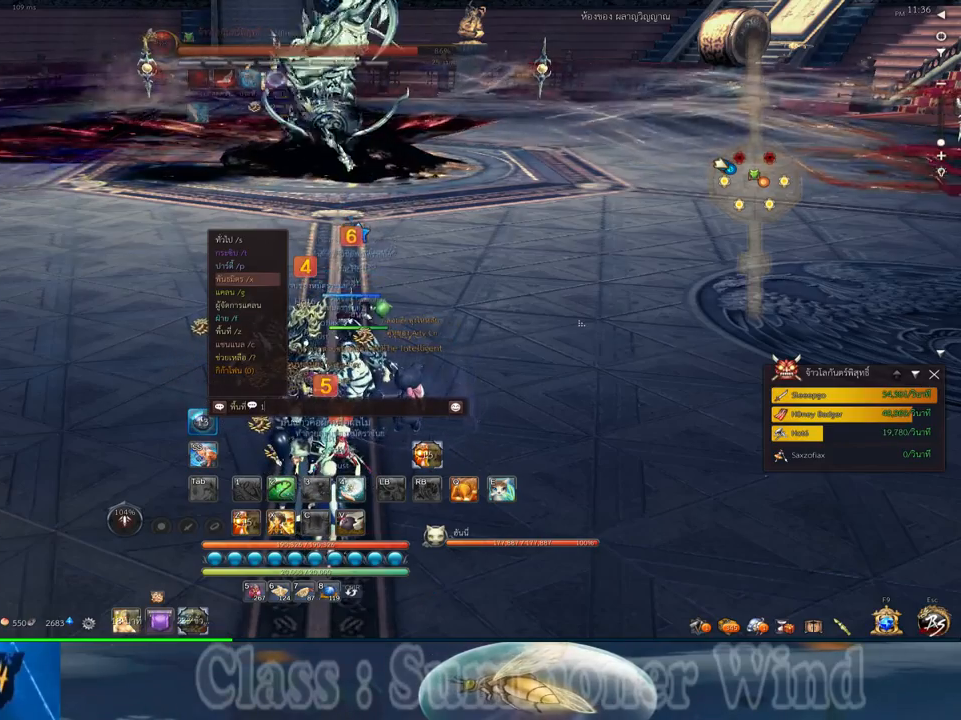
{"keys": [], "mouse": [], "events": []}
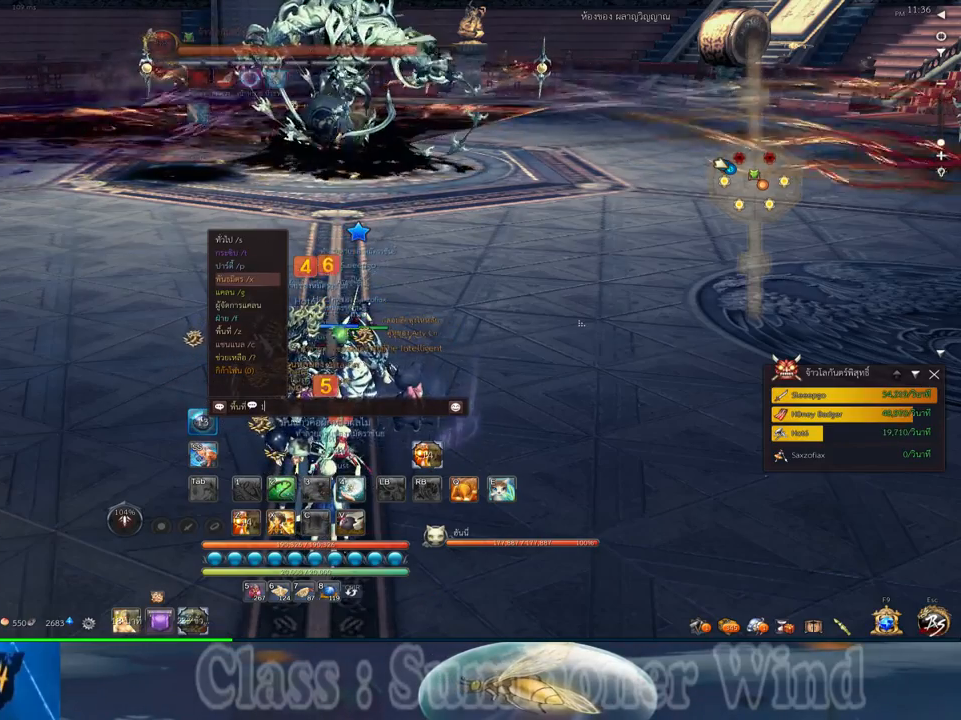
{"keys": [], "mouse": [], "events": [[350, "mouse_left", "down"], [417, "mouse_left", "up"]]}